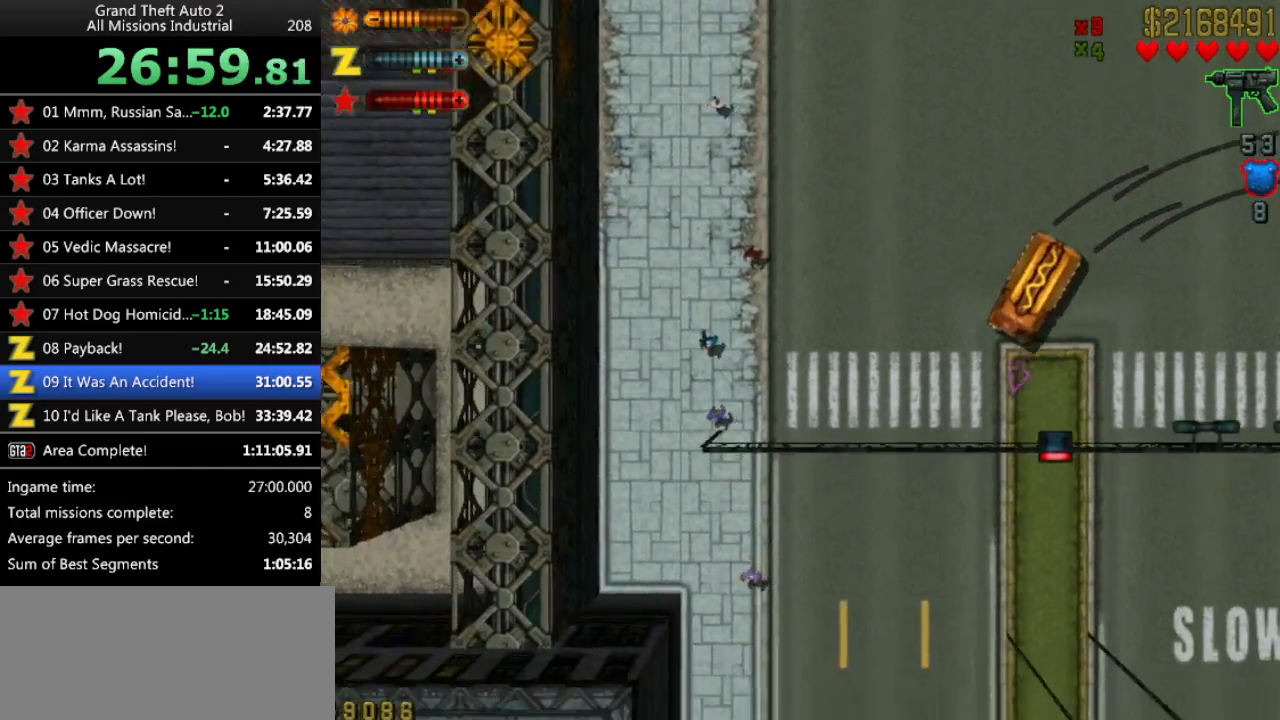
Gameplay with keyboard; each line is a JSON object with the keys held at the frame after it. "events" lists presses ("down") and releases ("up") of "alt", "c", "ctrl", "down", "left", "return", "right", "space", "up", "x" and "y" between this image and that frame as [ms after this image, input, new state], when the widget could be followed in between. No other keys are recorded. Mouse input is not recorded.
{"keys": ["up"], "events": [[417, "y", "down"], [467, "y", "up"]]}
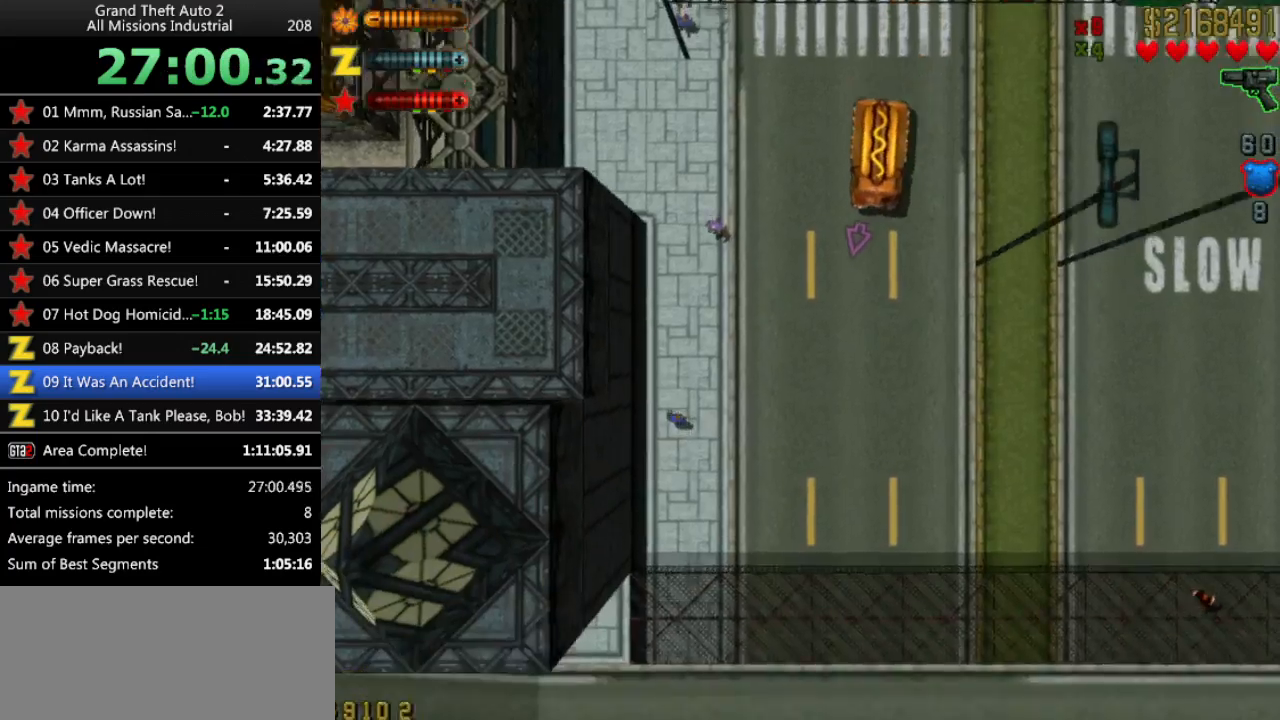
{"keys": ["up"], "events": []}
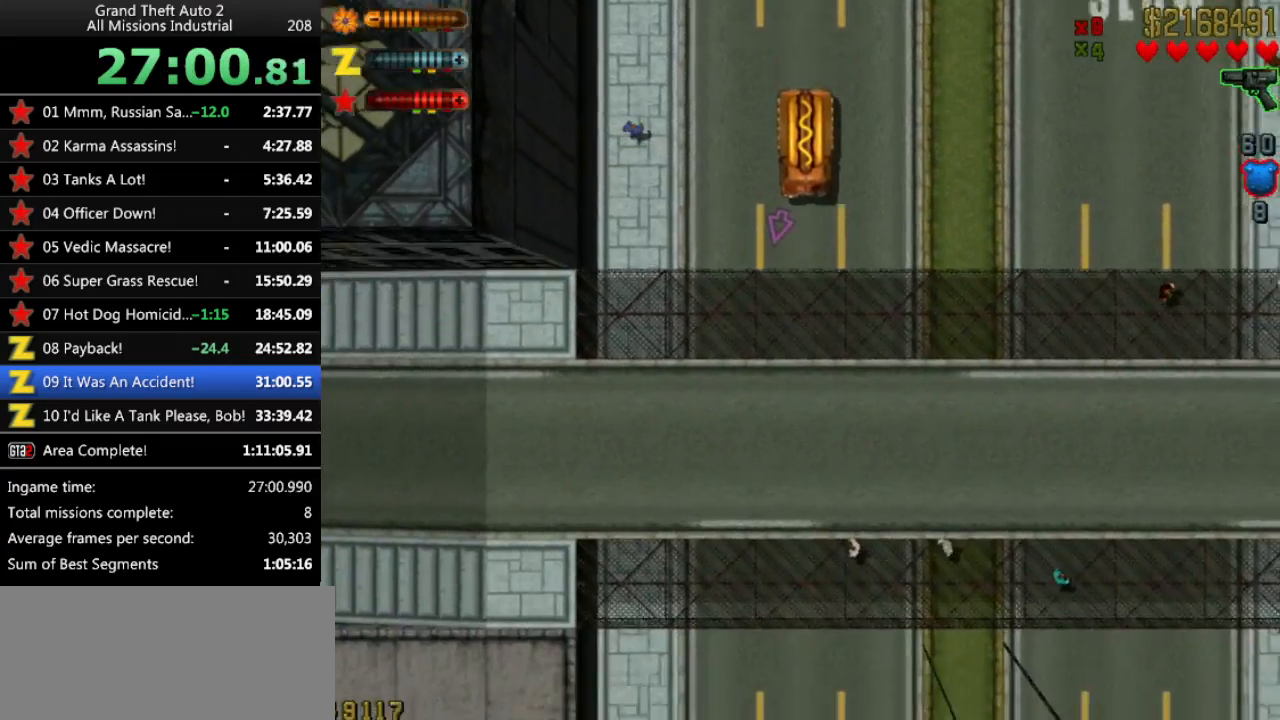
{"keys": ["up"], "events": [[17, "y", "down"], [117, "y", "up"]]}
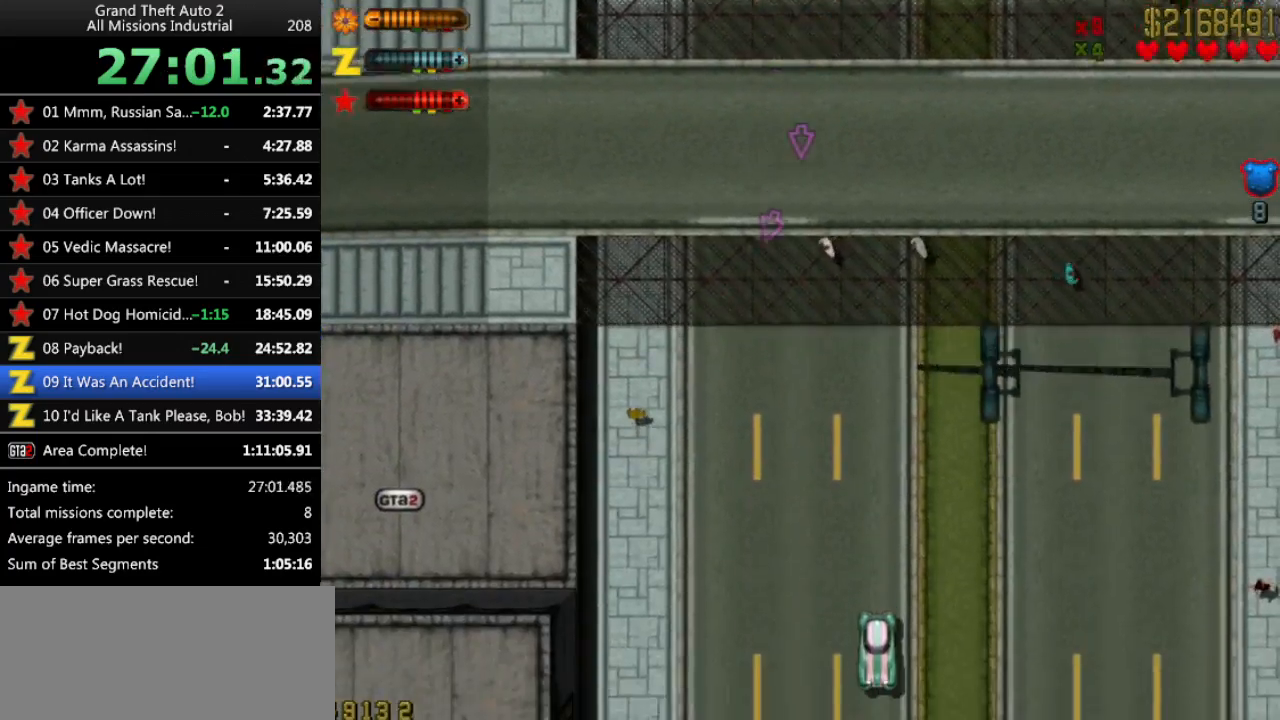
{"keys": ["up"], "events": []}
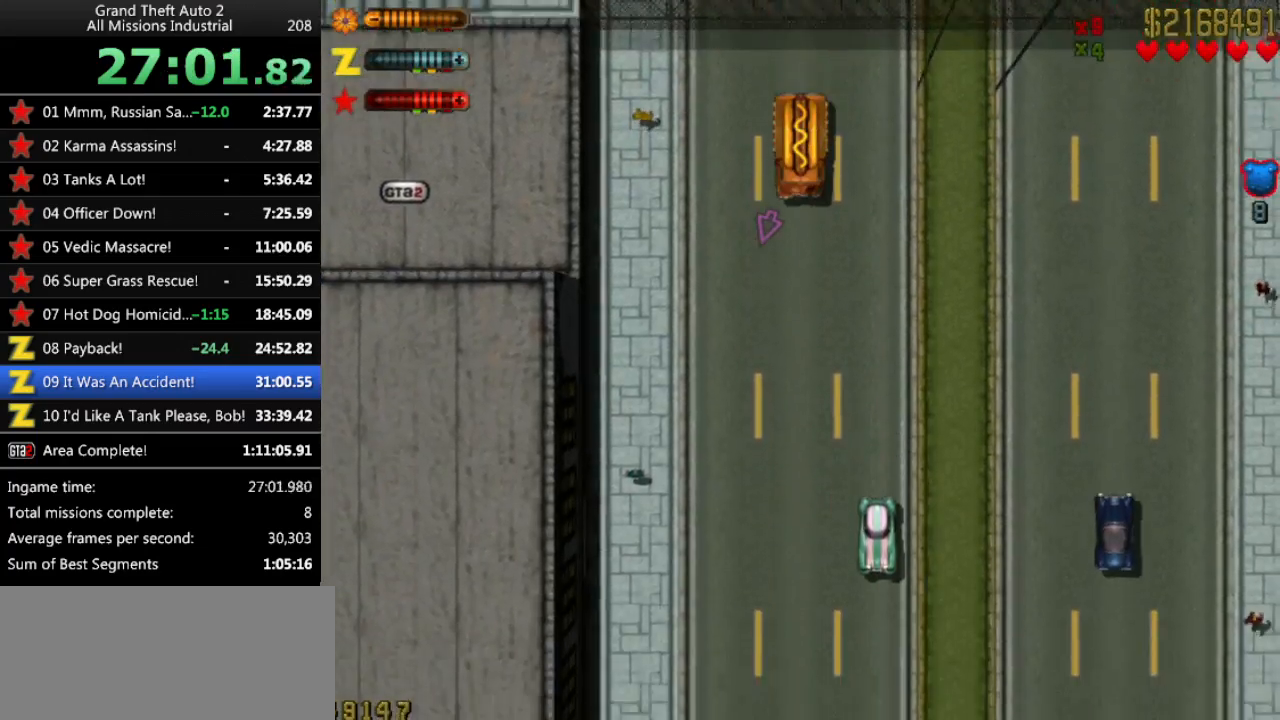
{"keys": ["up"], "events": [[150, "right", "down"], [233, "right", "up"]]}
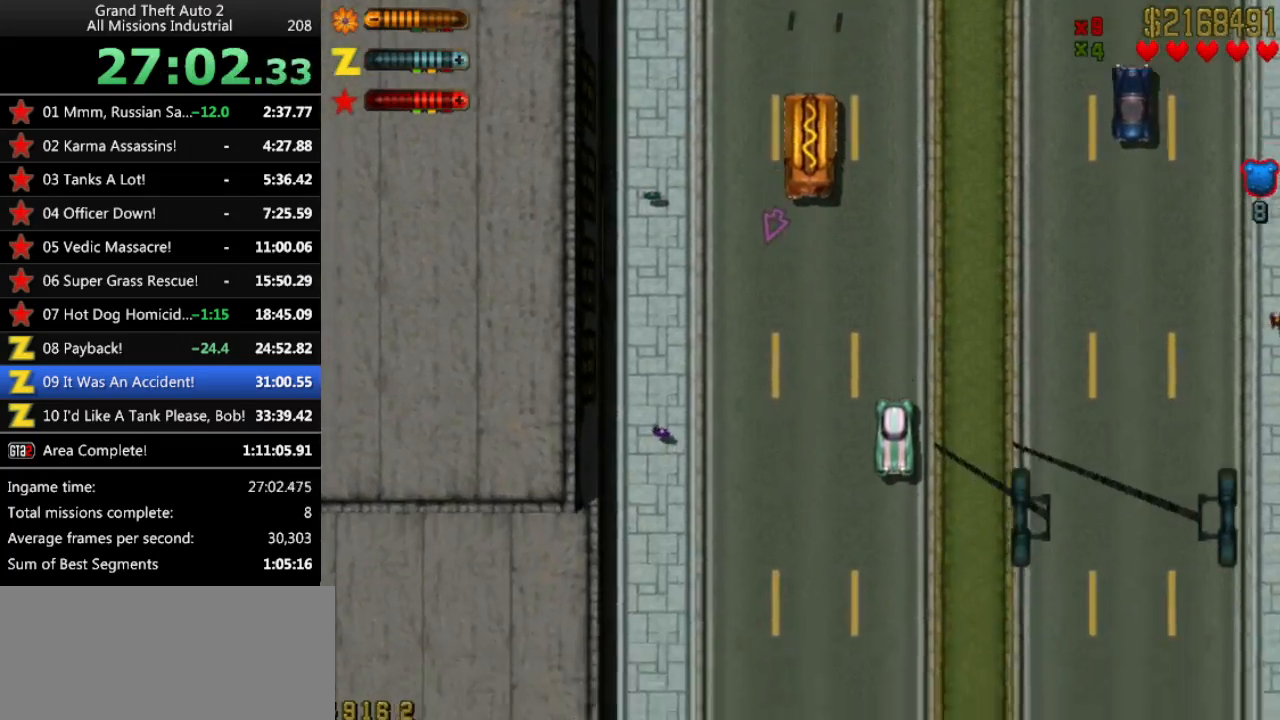
{"keys": ["up"], "events": [[300, "right", "down"], [350, "right", "up"]]}
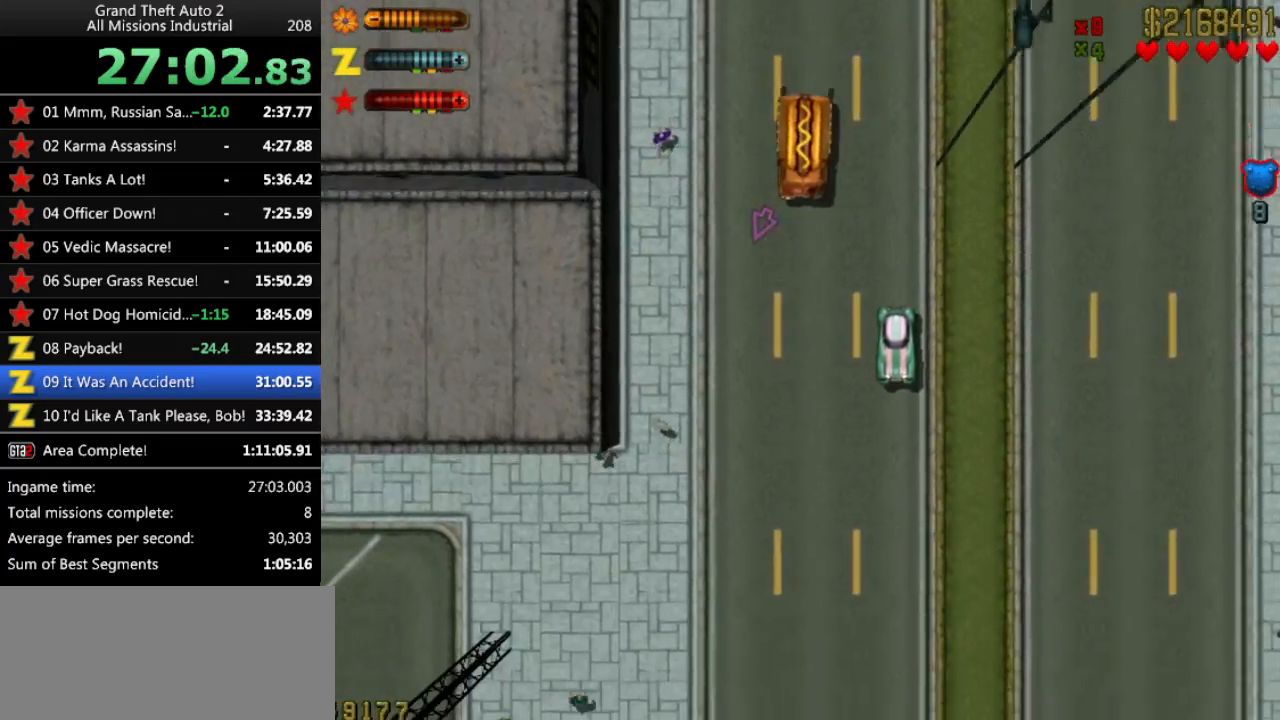
{"keys": ["up"], "events": [[450, "right", "down"], [500, "right", "up"]]}
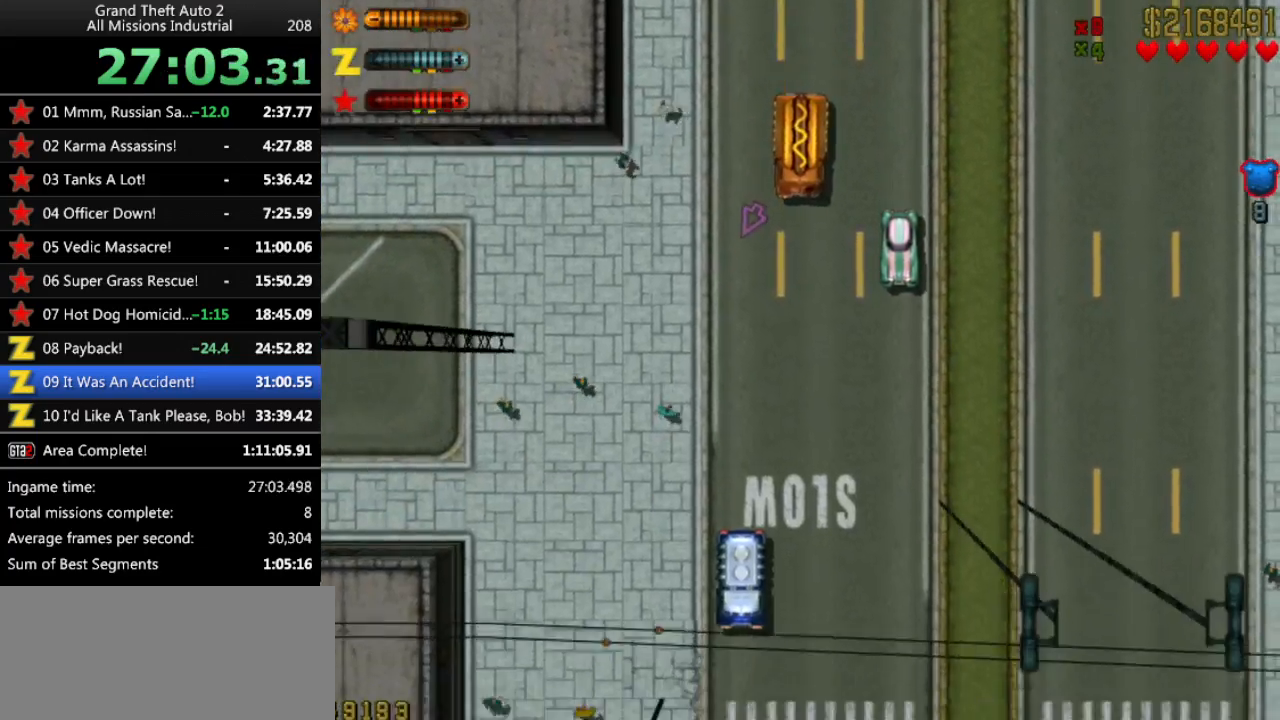
{"keys": ["up"], "events": [[183, "left", "down"], [367, "left", "up"]]}
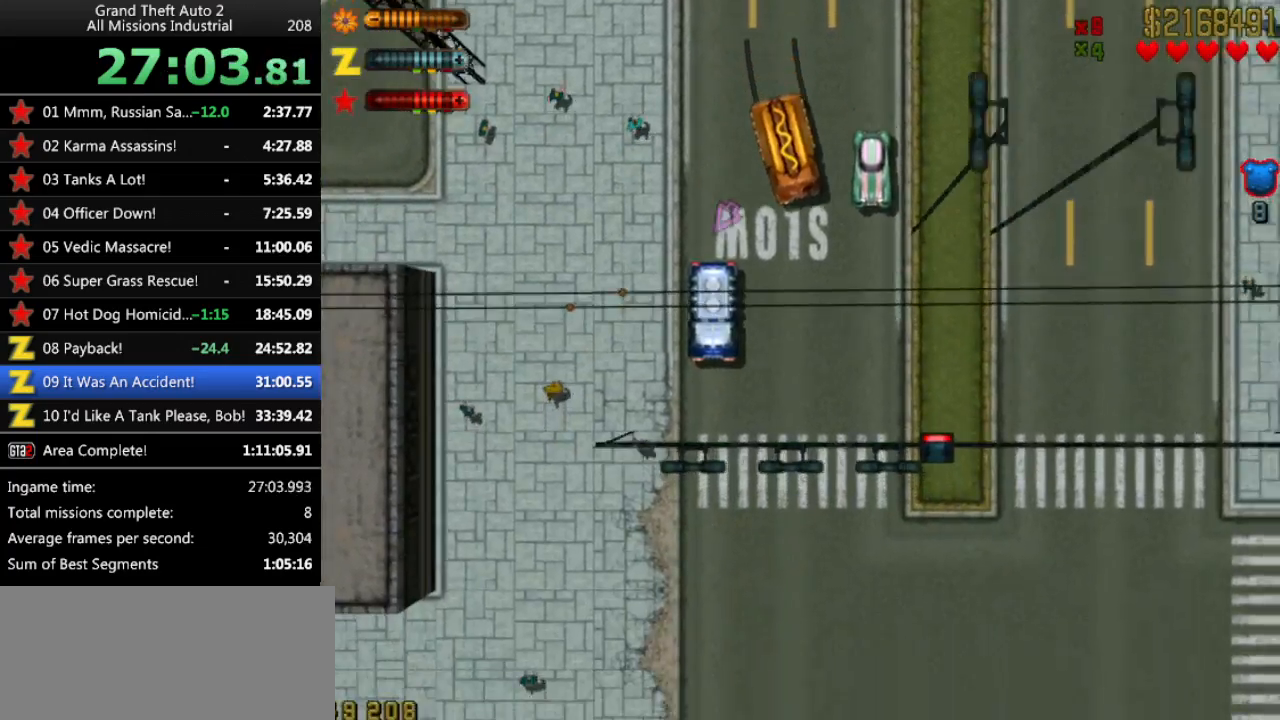
{"keys": ["up"], "events": [[17, "right", "down"], [200, "right", "up"]]}
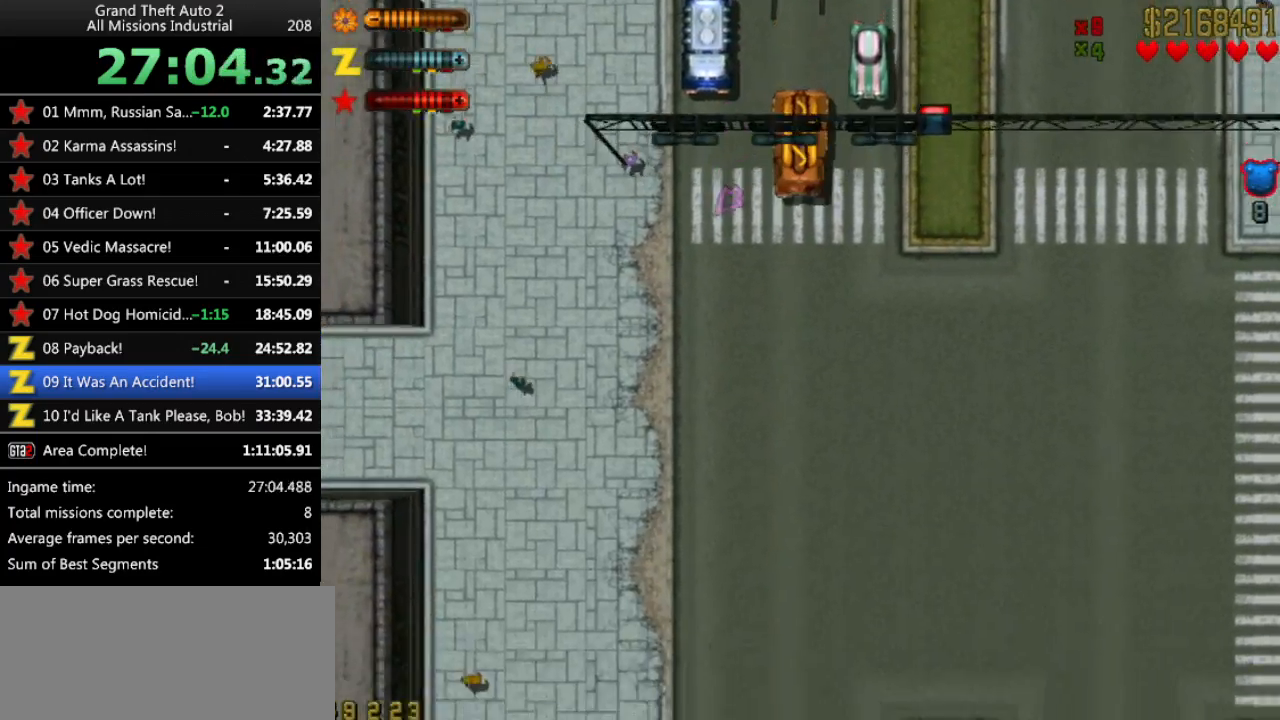
{"keys": ["up"], "events": []}
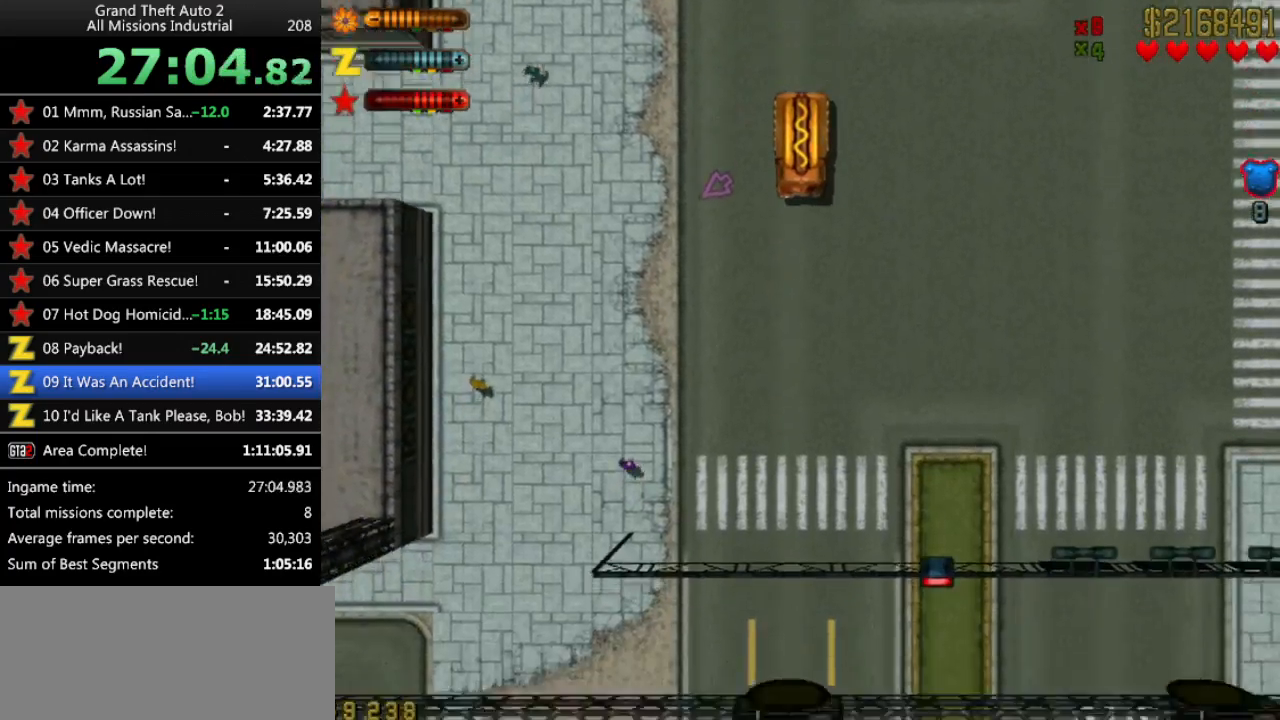
{"keys": ["right", "up"], "events": [[233, "right", "down"]]}
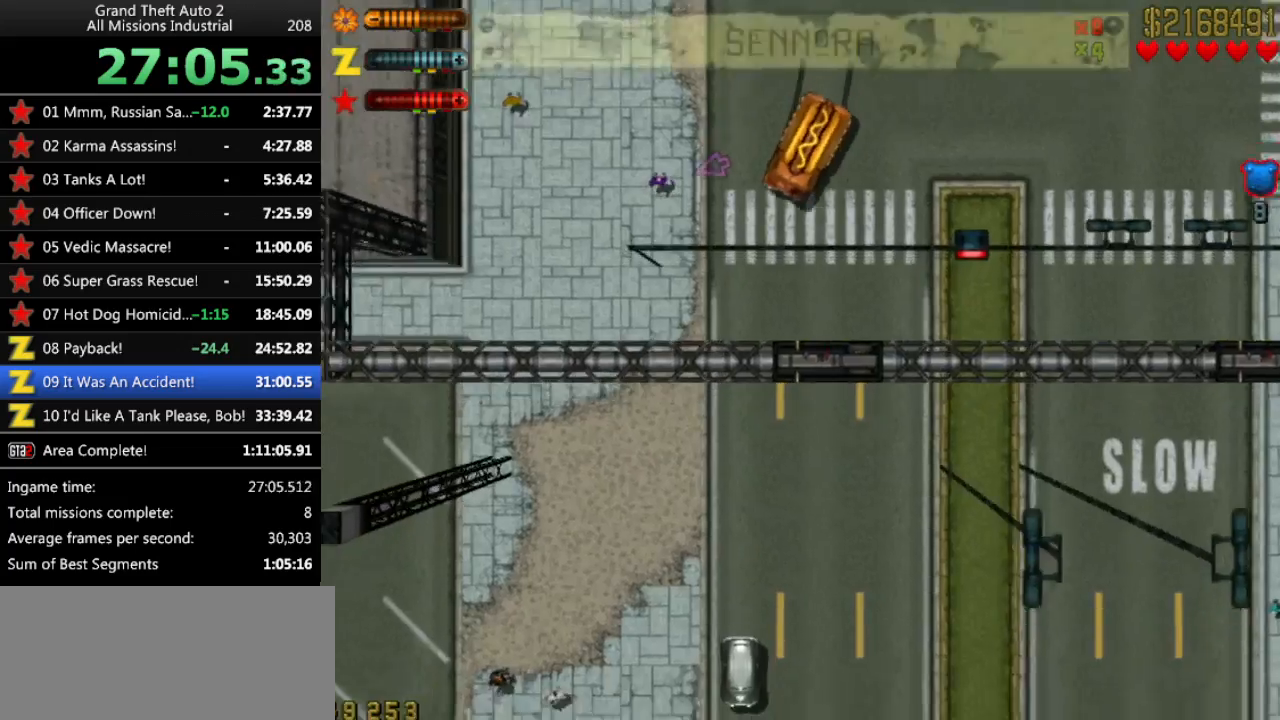
{"keys": ["up"], "events": [[100, "right", "up"]]}
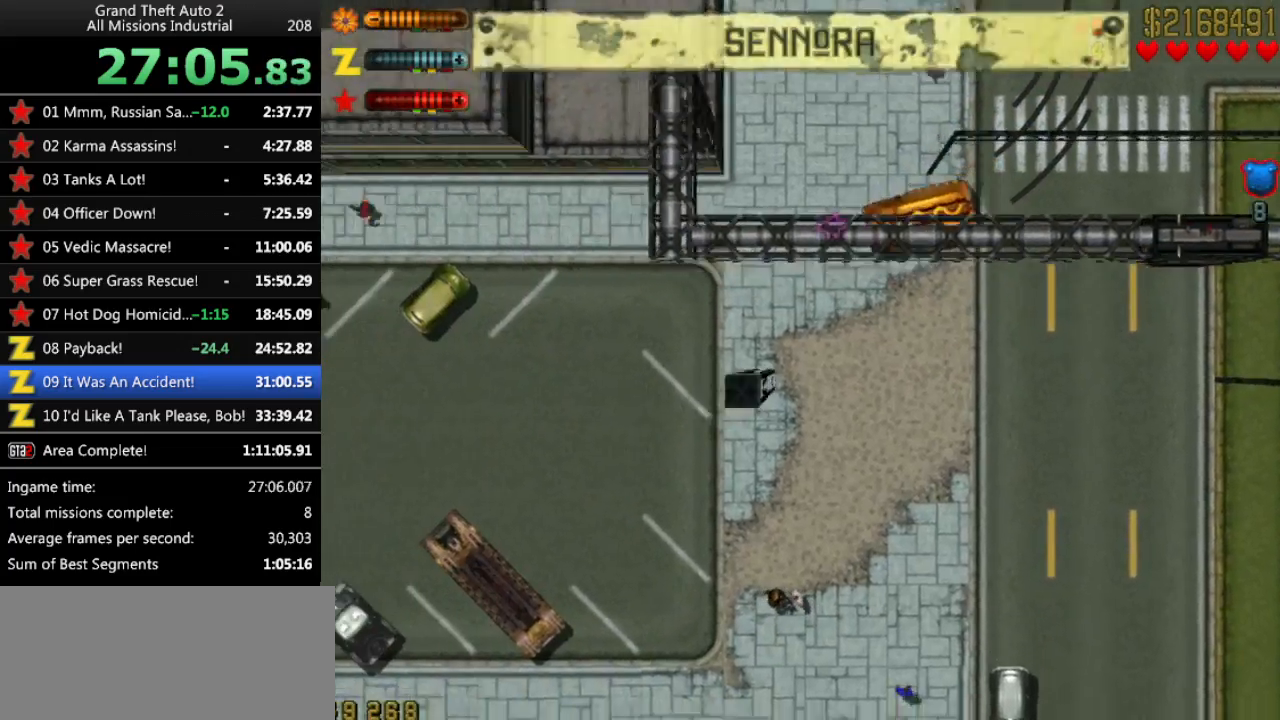
{"keys": [], "events": [[117, "left", "down"], [217, "left", "up"], [217, "up", "up"]]}
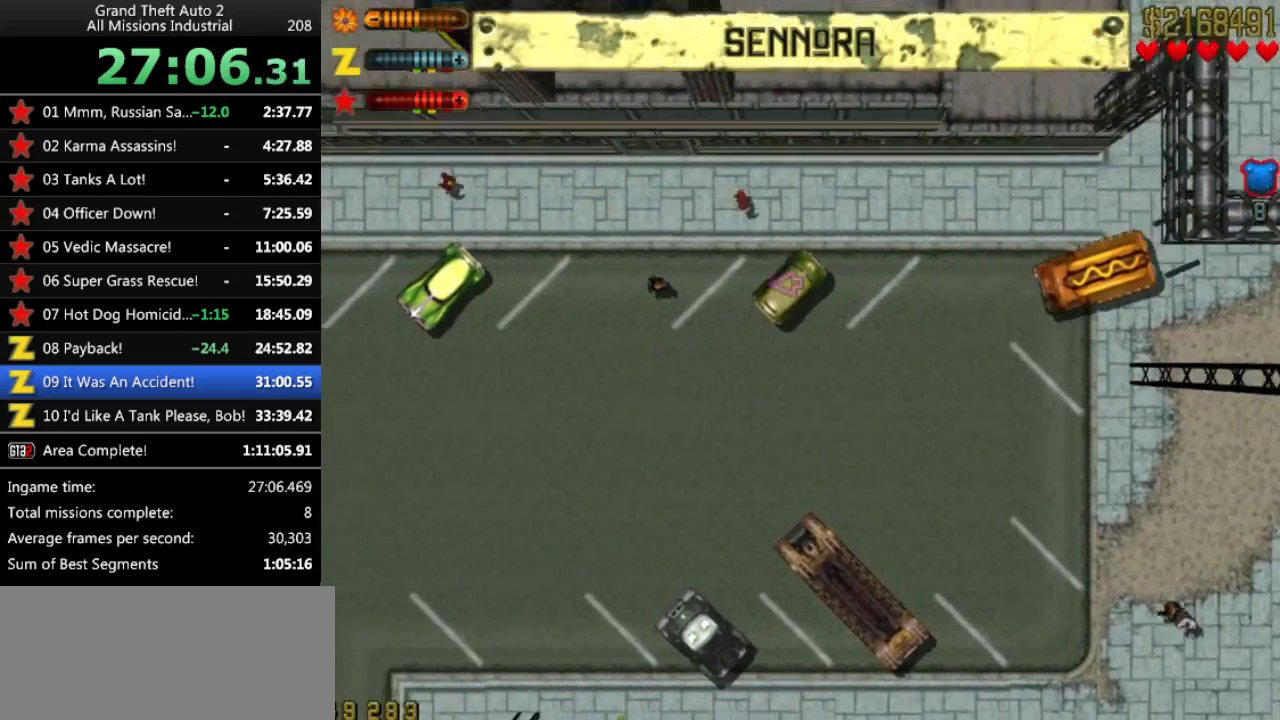
{"keys": ["up"], "events": [[133, "left", "down"], [133, "up", "down"], [317, "left", "up"]]}
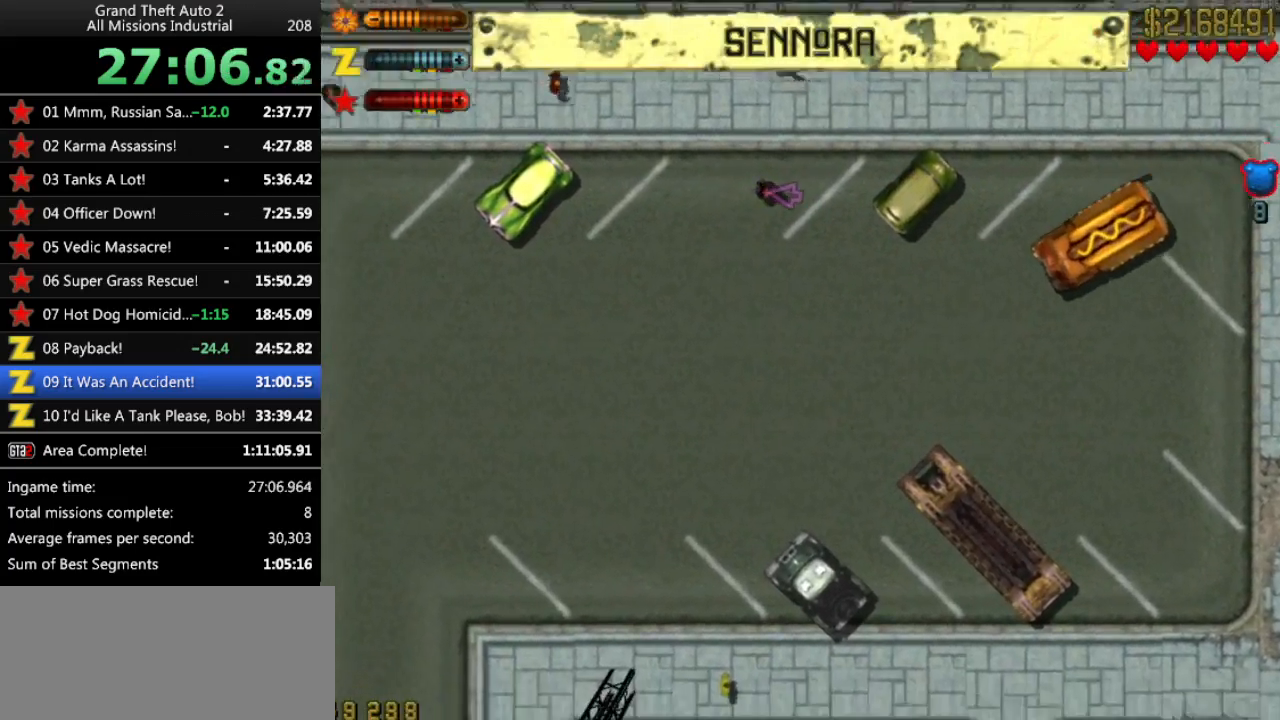
{"keys": [], "events": [[50, "right", "down"], [200, "right", "up"], [333, "right", "down"], [483, "right", "up"], [483, "up", "up"]]}
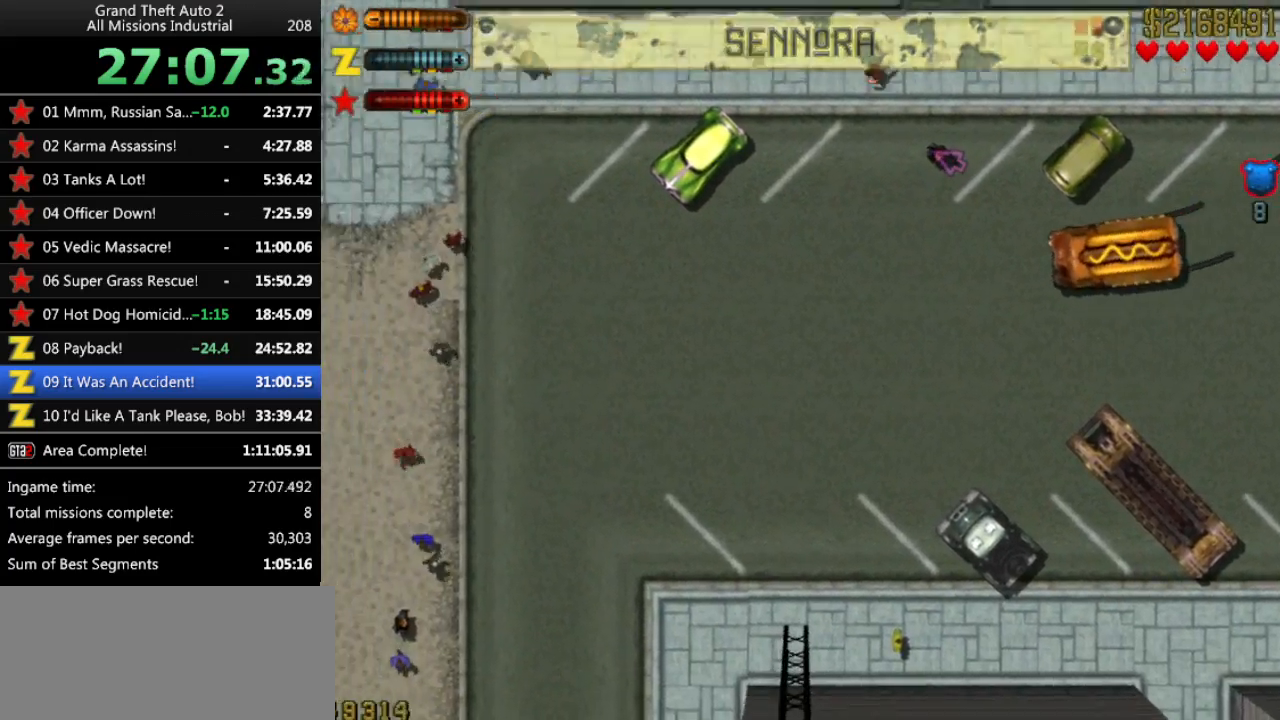
{"keys": ["right"], "events": [[500, "right", "down"]]}
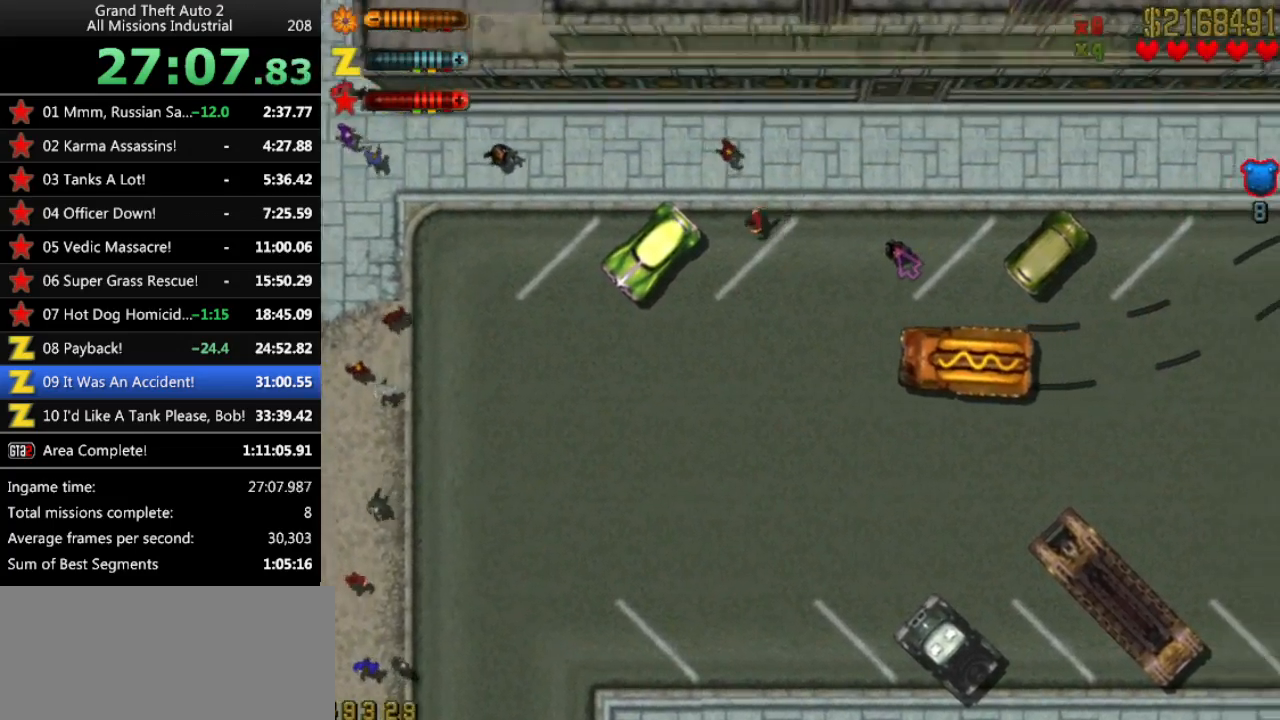
{"keys": [], "events": [[467, "right", "up"]]}
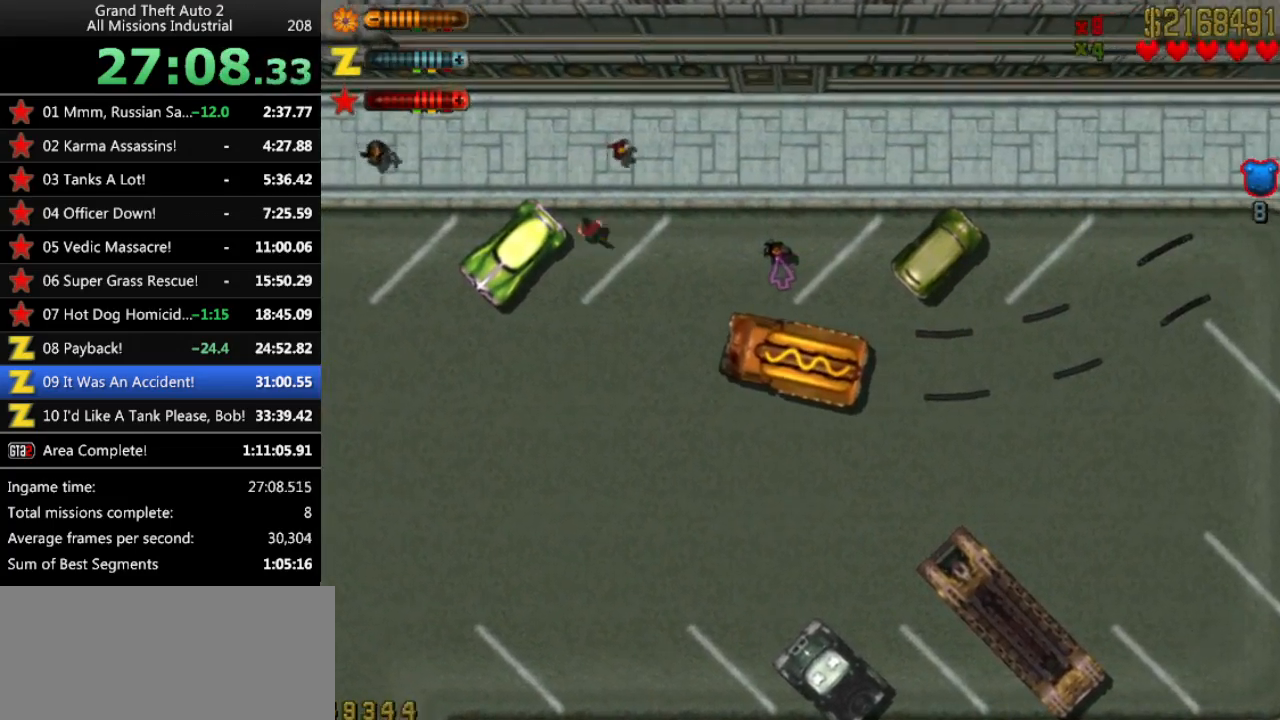
{"keys": ["left", "up"], "events": [[100, "right", "down"], [333, "left", "down"], [333, "right", "up"], [433, "up", "down"]]}
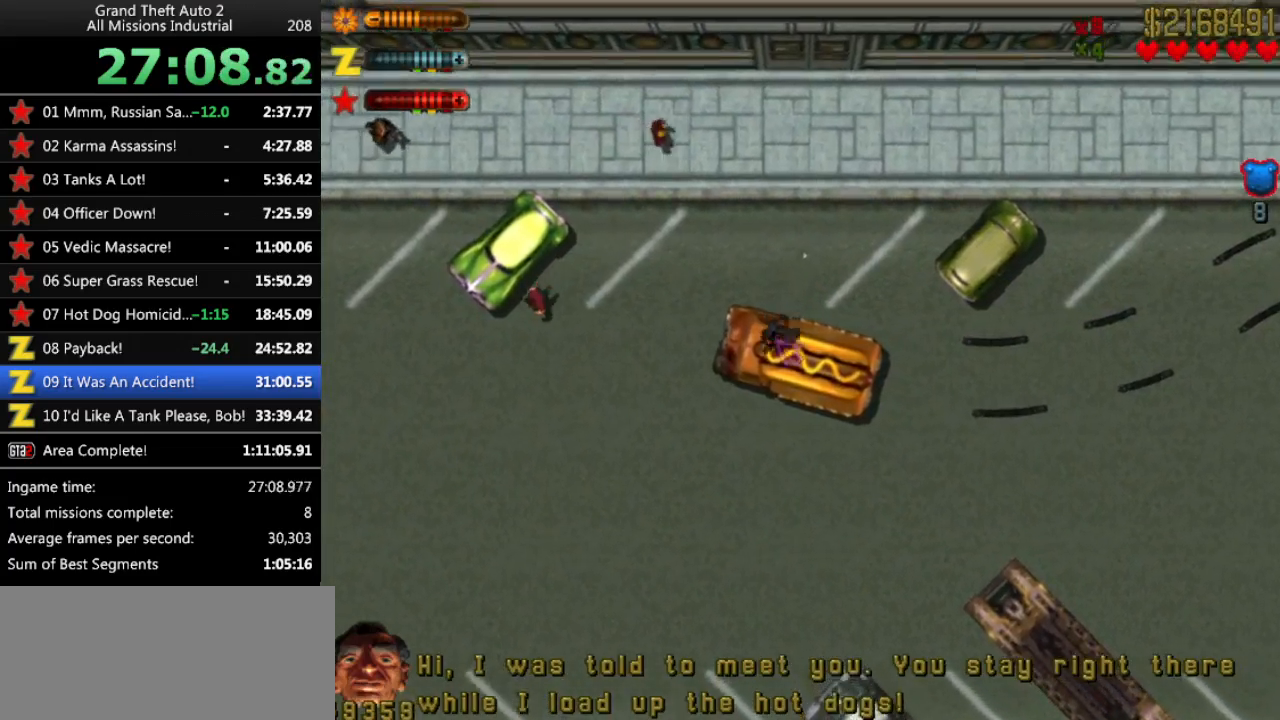
{"keys": ["left", "up"], "events": []}
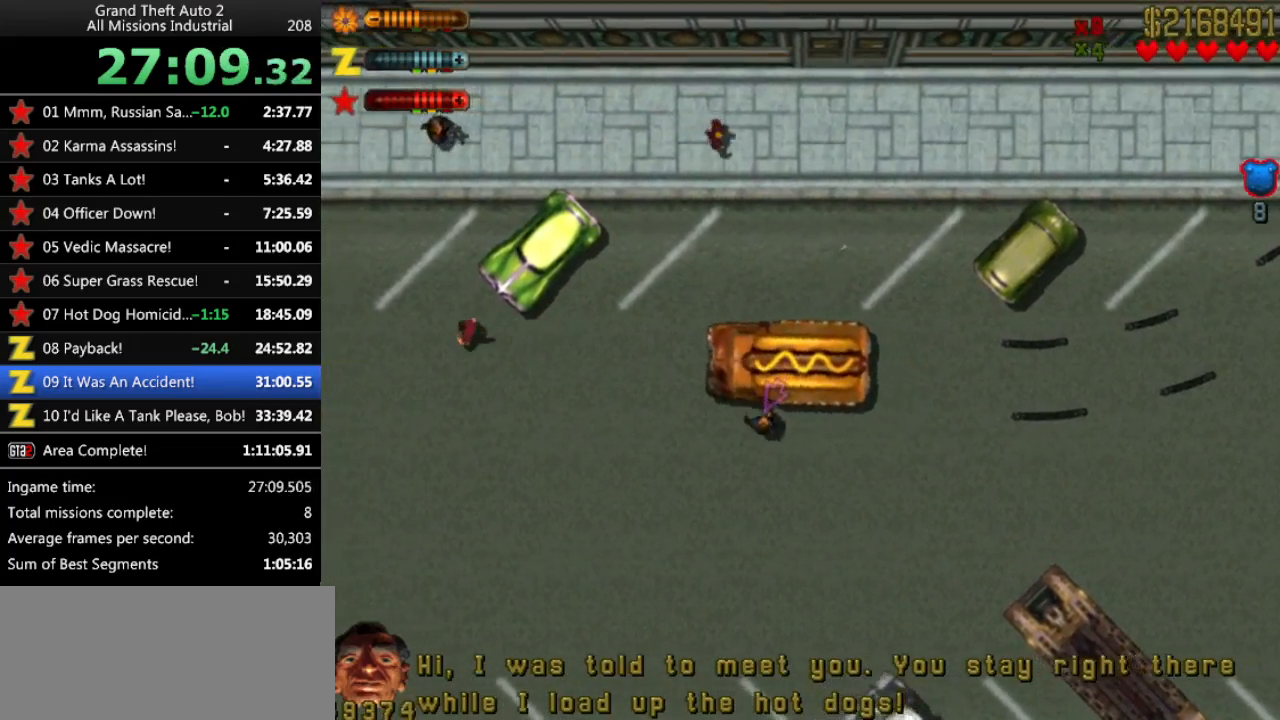
{"keys": ["up"], "events": [[500, "left", "up"]]}
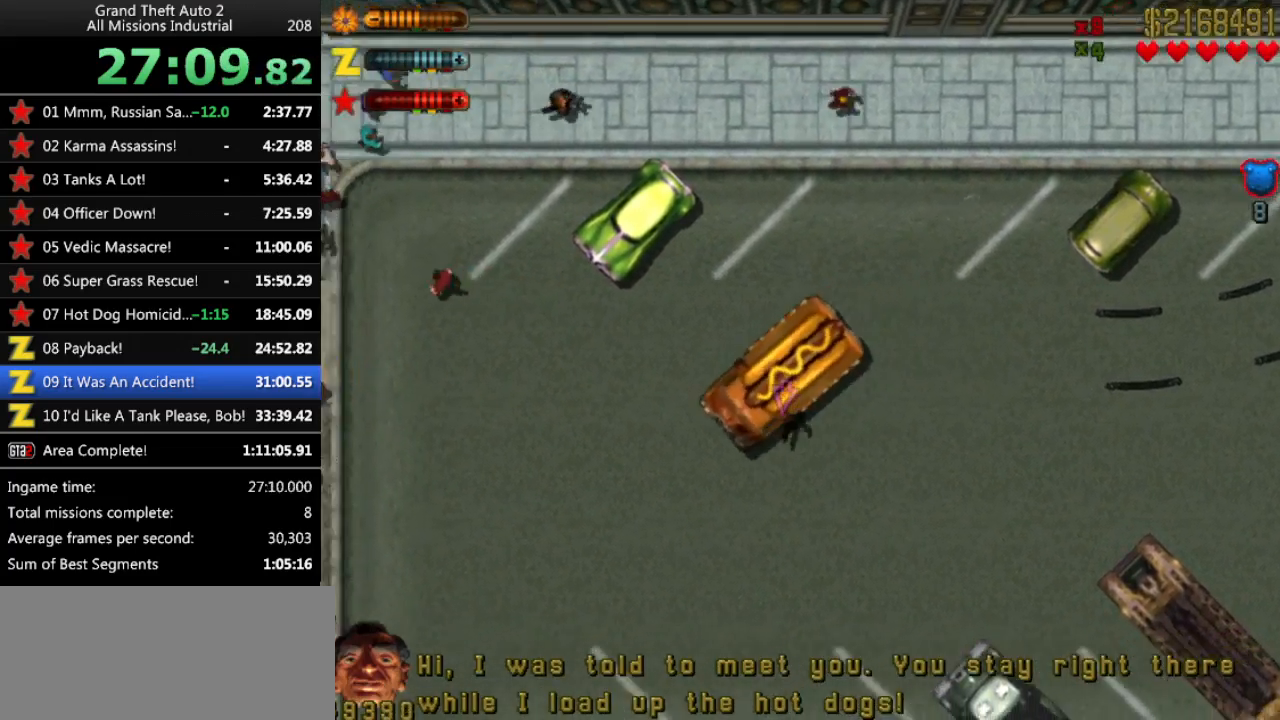
{"keys": ["up"], "events": [[100, "x", "down"], [233, "x", "up"]]}
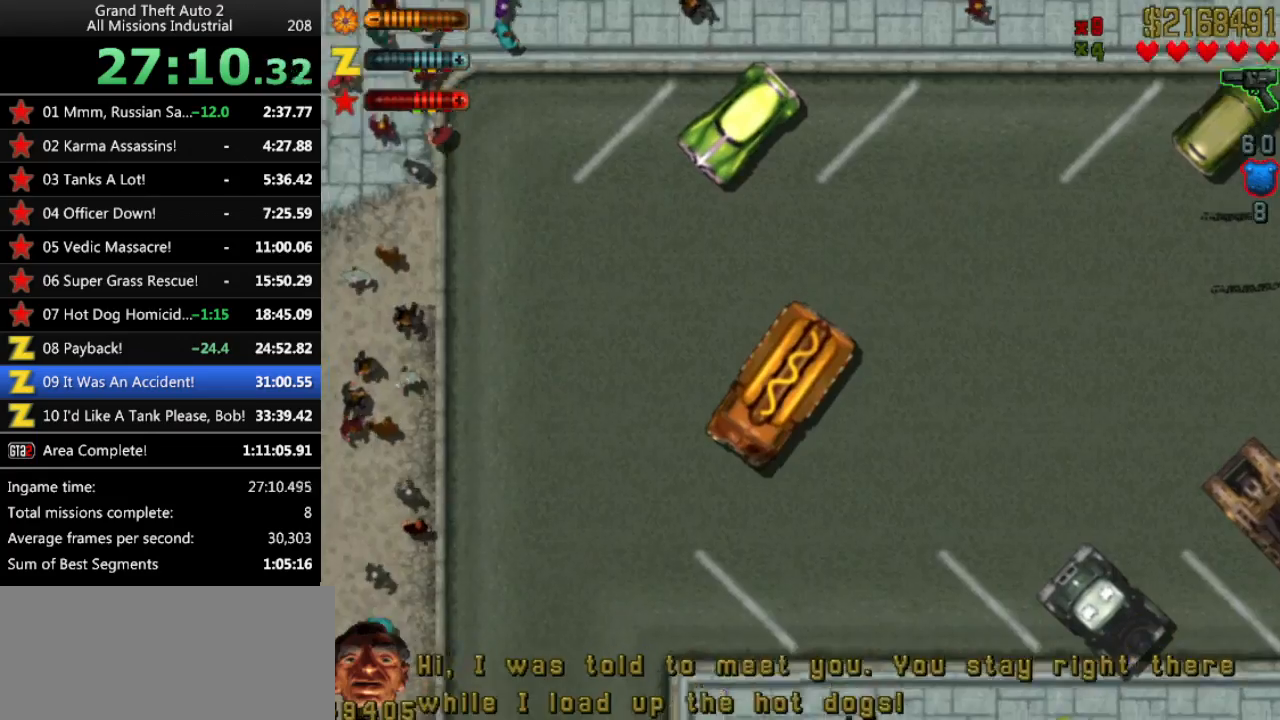
{"keys": ["left", "up"], "events": [[17, "x", "down"], [117, "x", "up"], [483, "left", "down"]]}
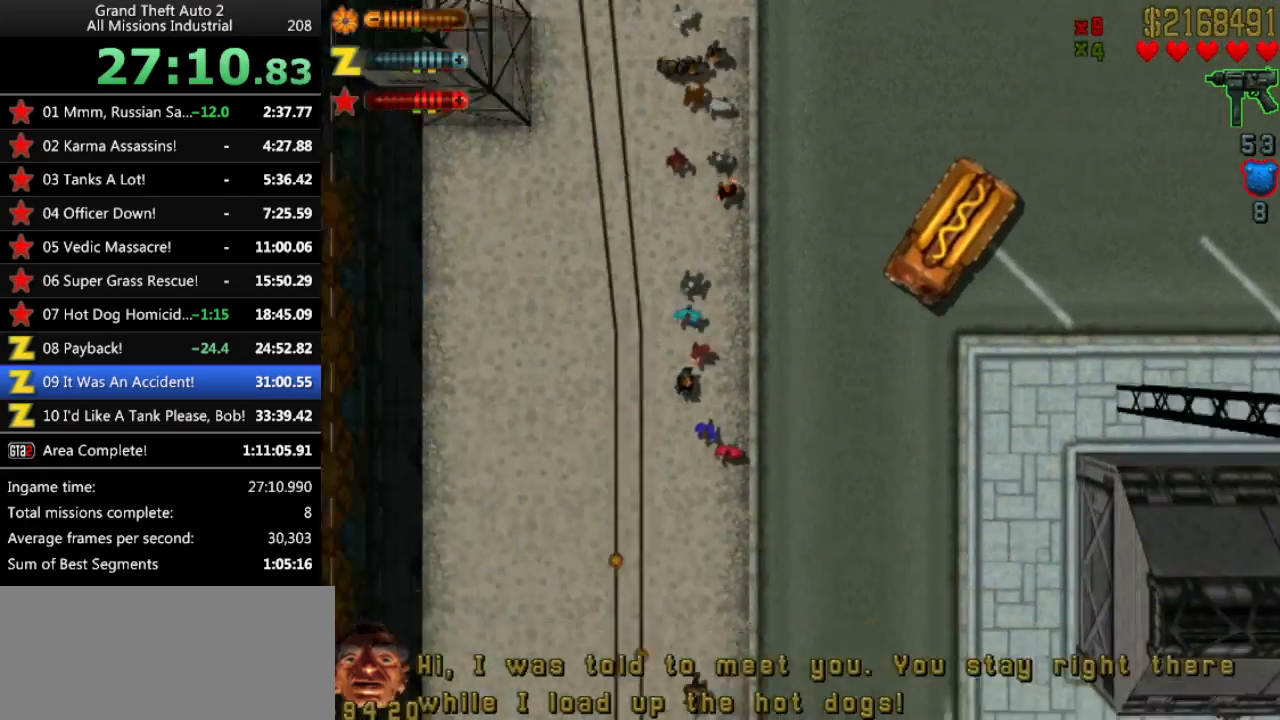
{"keys": ["up"], "events": [[267, "left", "up"]]}
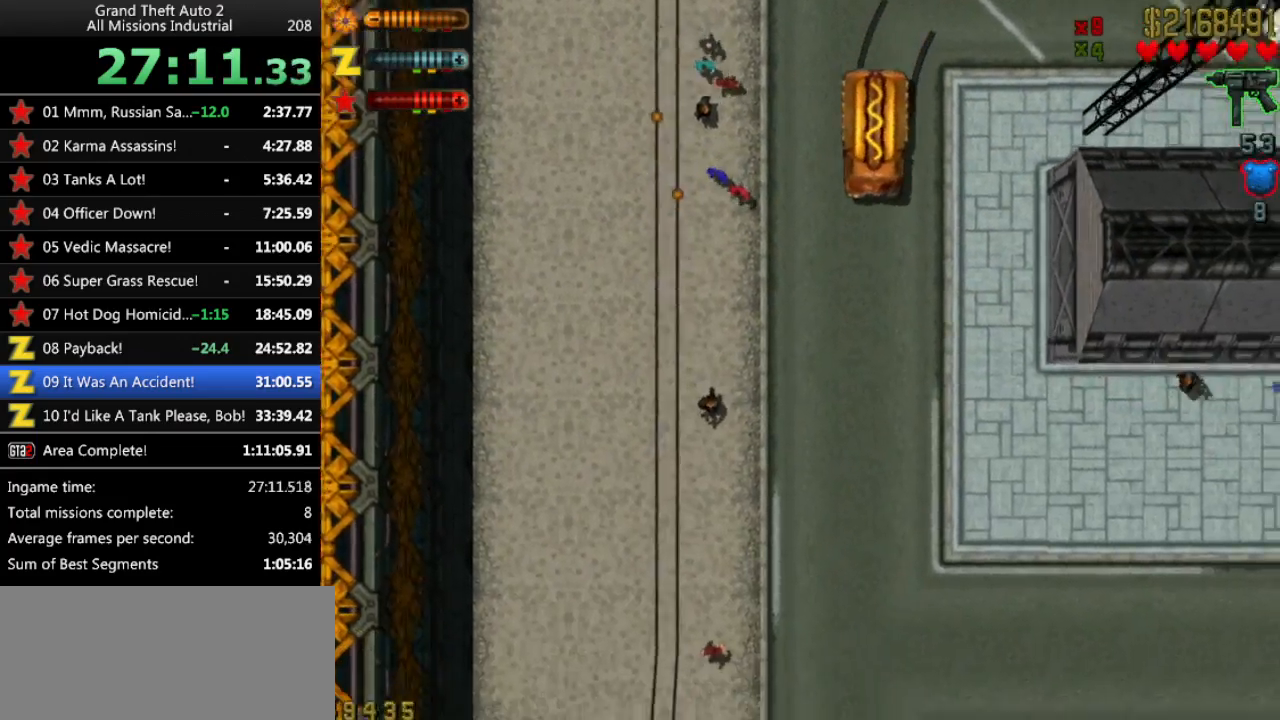
{"keys": ["left", "up"], "events": [[333, "left", "down"]]}
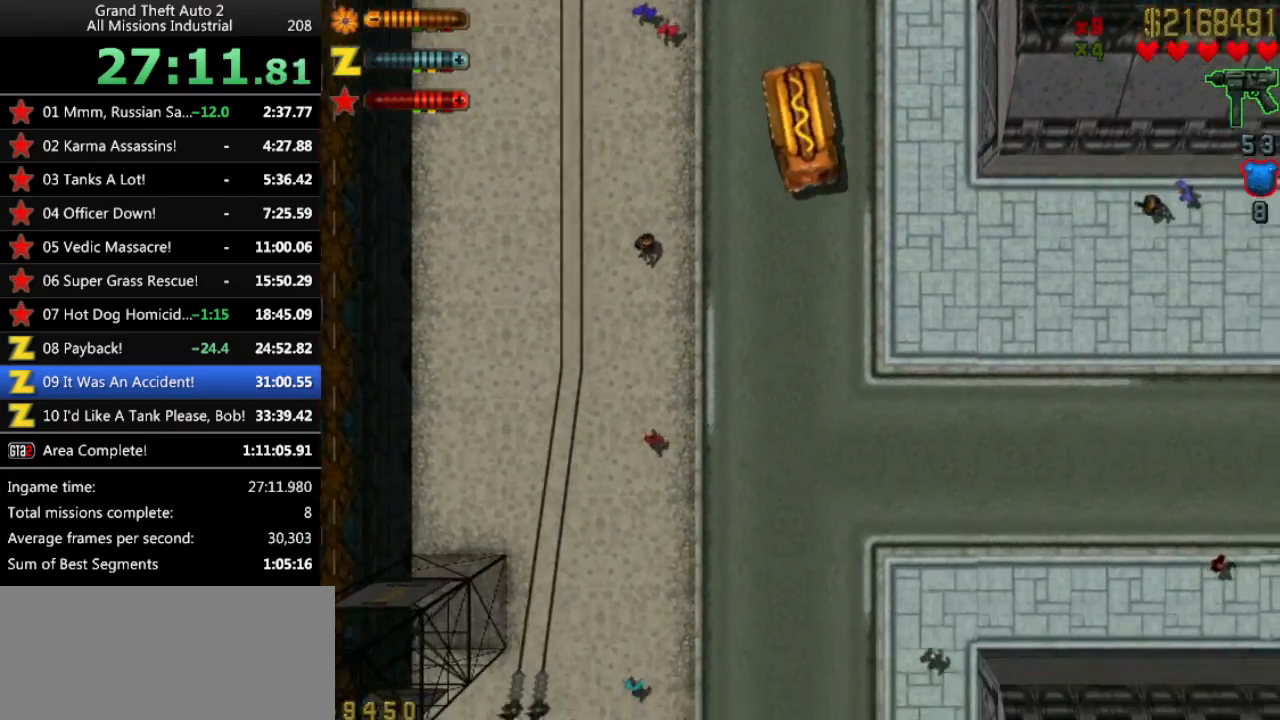
{"keys": ["up"], "events": [[117, "left", "up"], [250, "left", "down"], [350, "left", "up"]]}
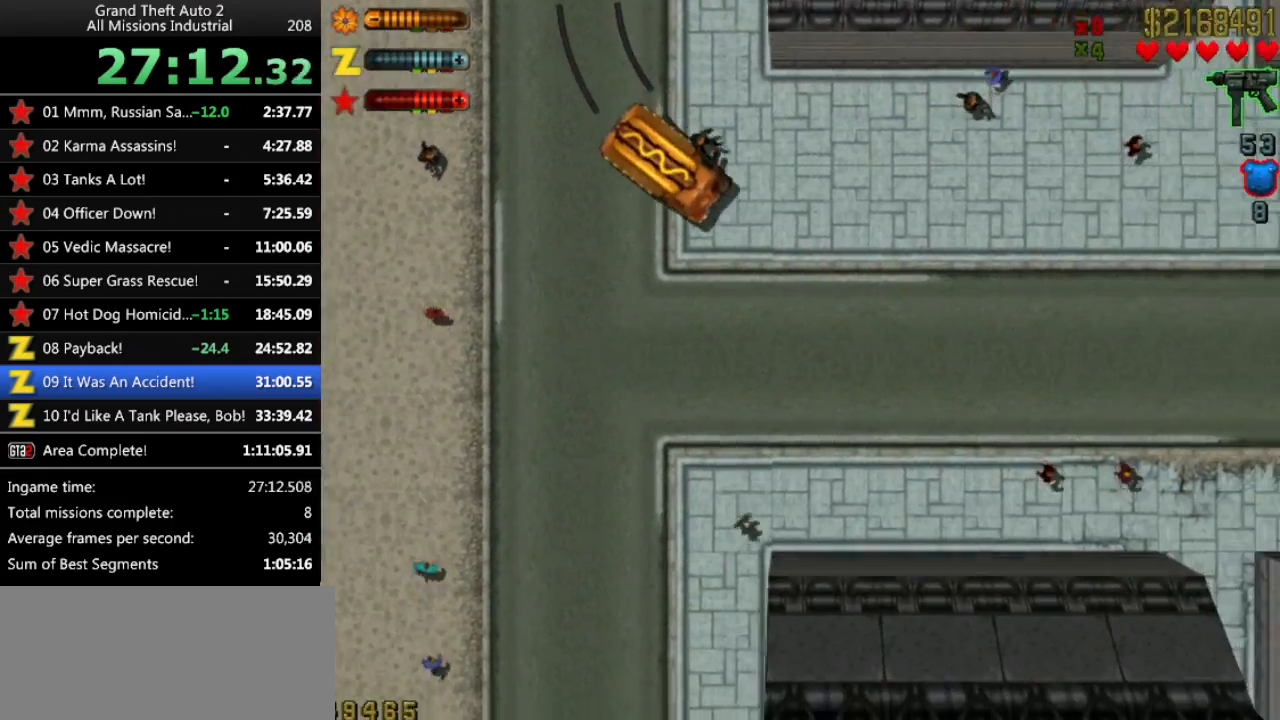
{"keys": ["up"], "events": [[167, "left", "down"], [367, "left", "up"]]}
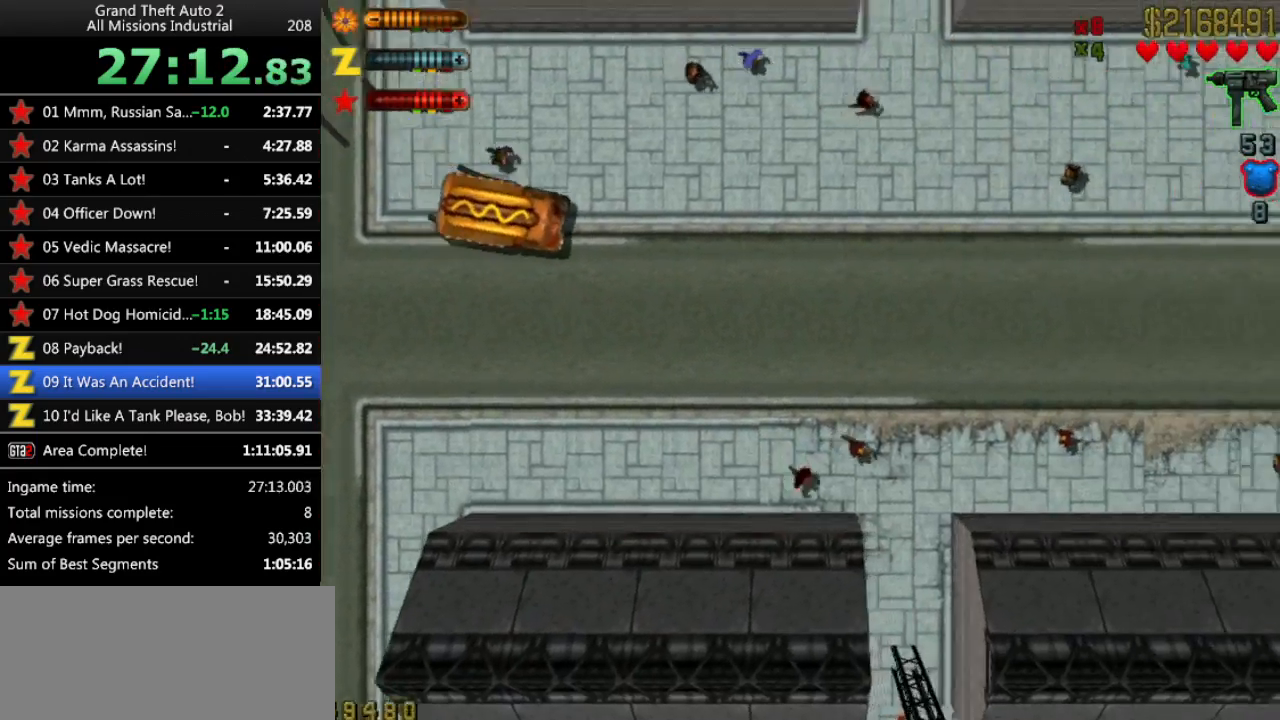
{"keys": ["up"], "events": []}
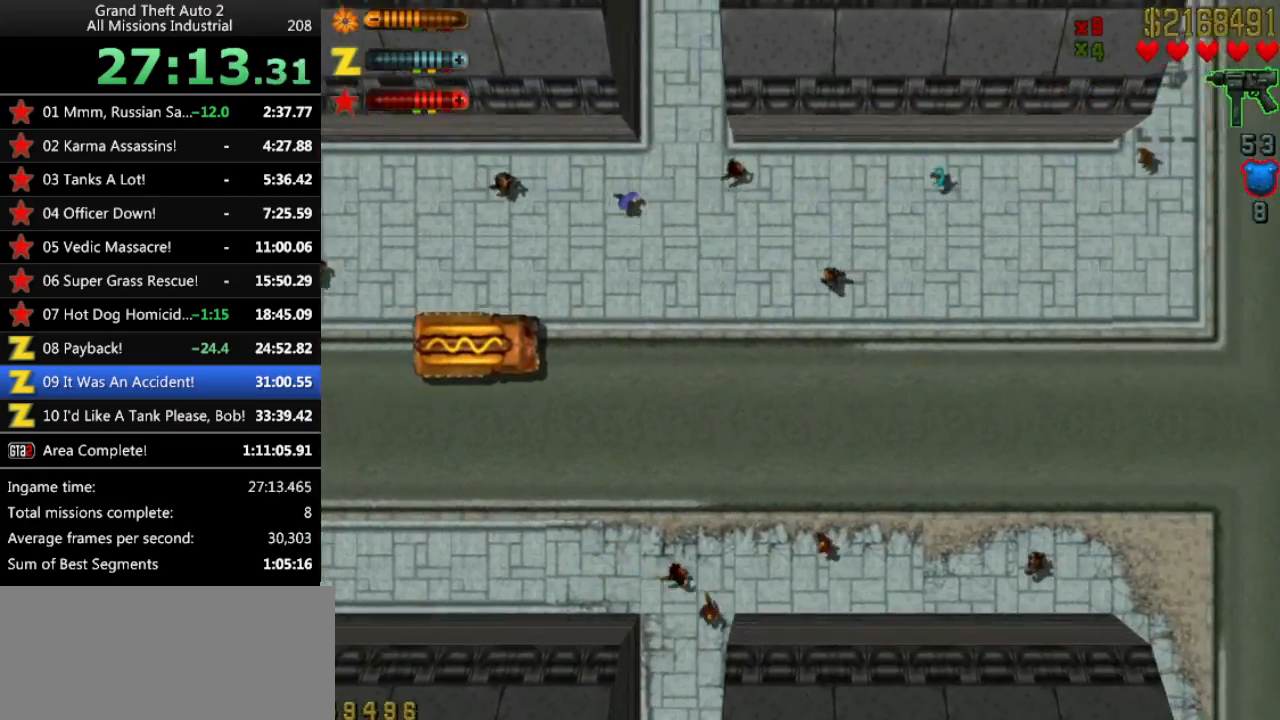
{"keys": ["up"], "events": []}
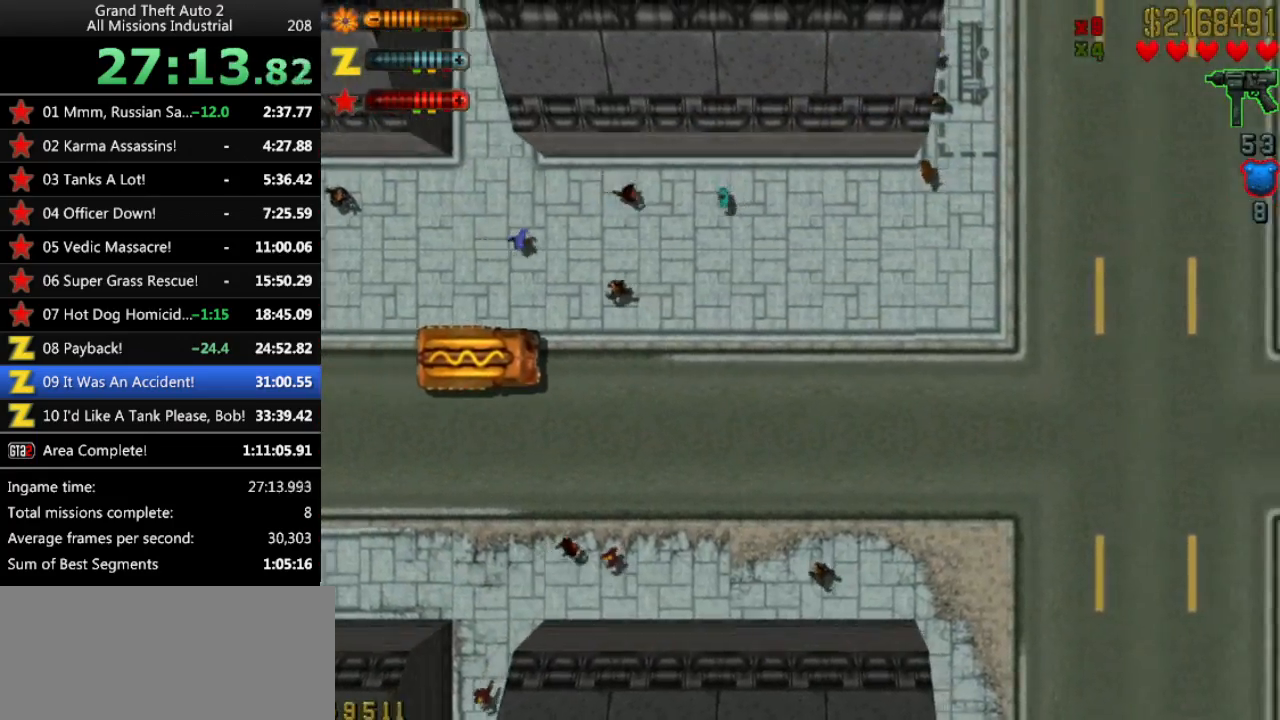
{"keys": ["up"], "events": []}
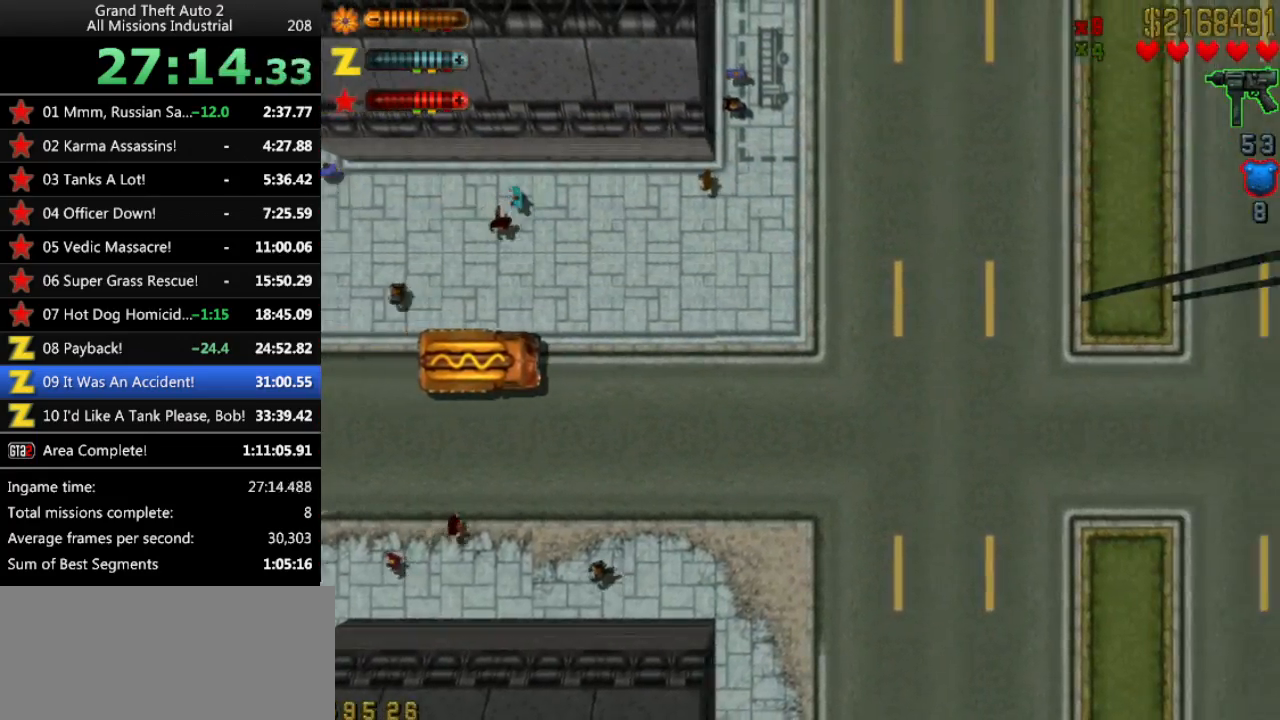
{"keys": ["up"], "events": []}
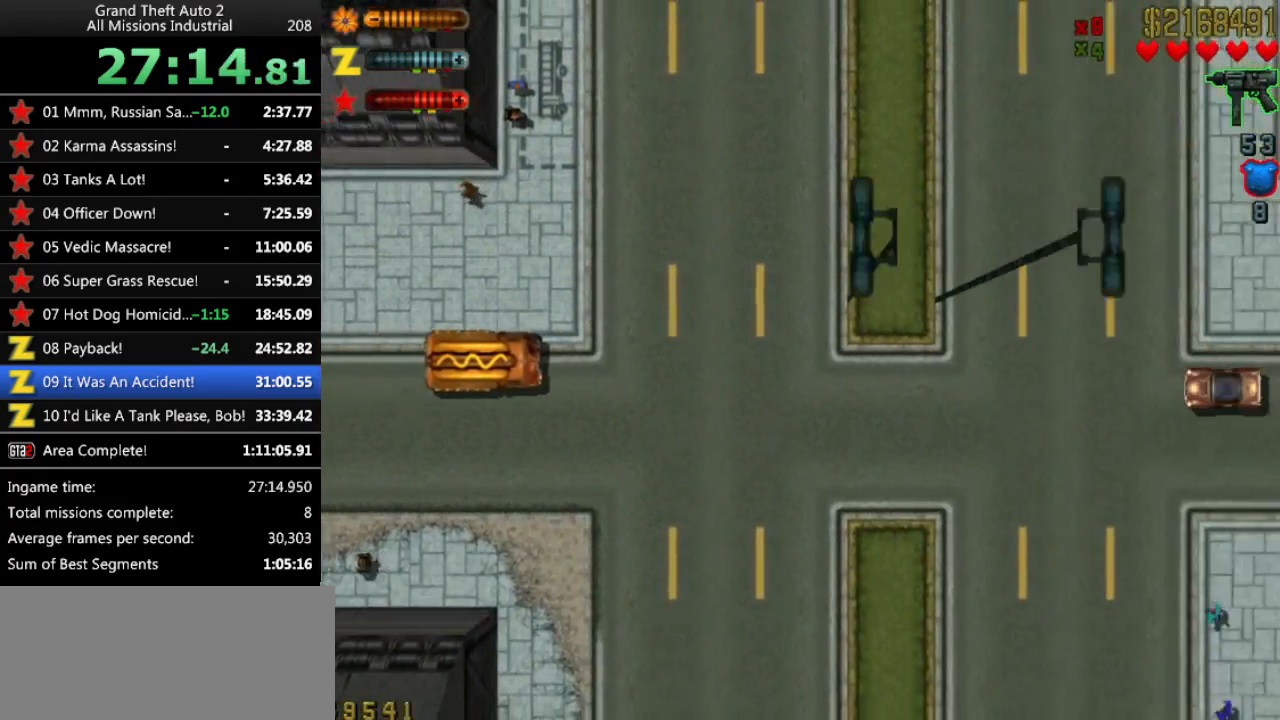
{"keys": ["right", "up"], "events": [[383, "right", "down"]]}